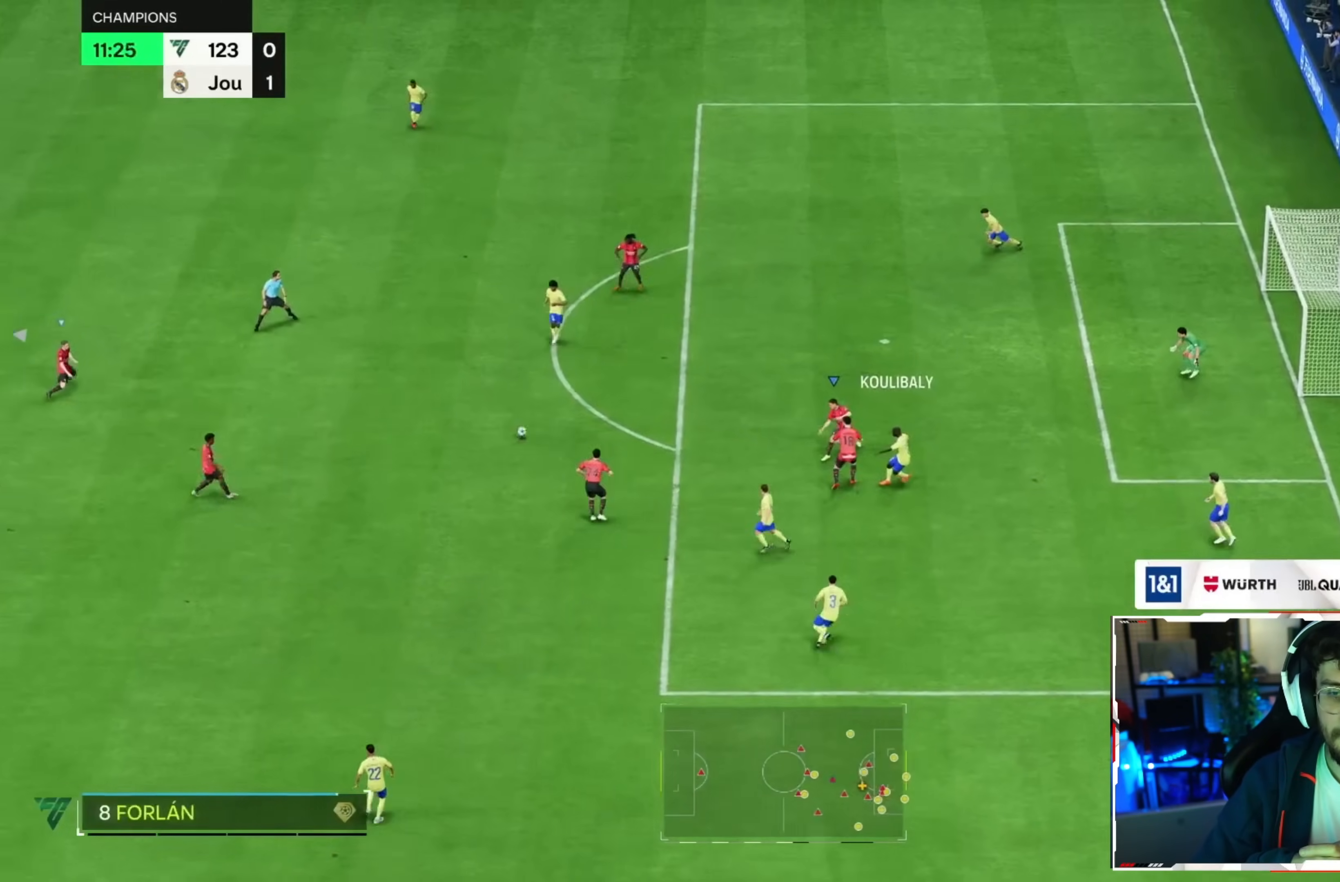
Gameplay with a controller (PlayStation layout); each line is a JSON object with the inputs held at the frame after it (dt_ms = milliseconds from this image to that frame). "events" lists button and stick changes between this image and that frame as [ms after this image, input, new state], when the widget could be followed in between. Not read: L3 R1 R3 other_buttons.
{"dt_ms": 520, "buttons": [], "left_stick": "right", "right_stick": "center", "events": [[80, "left_stick", "up-right"], [120, "L1", "down"], [160, "L1", "up"], [200, "left_stick", "right"]]}
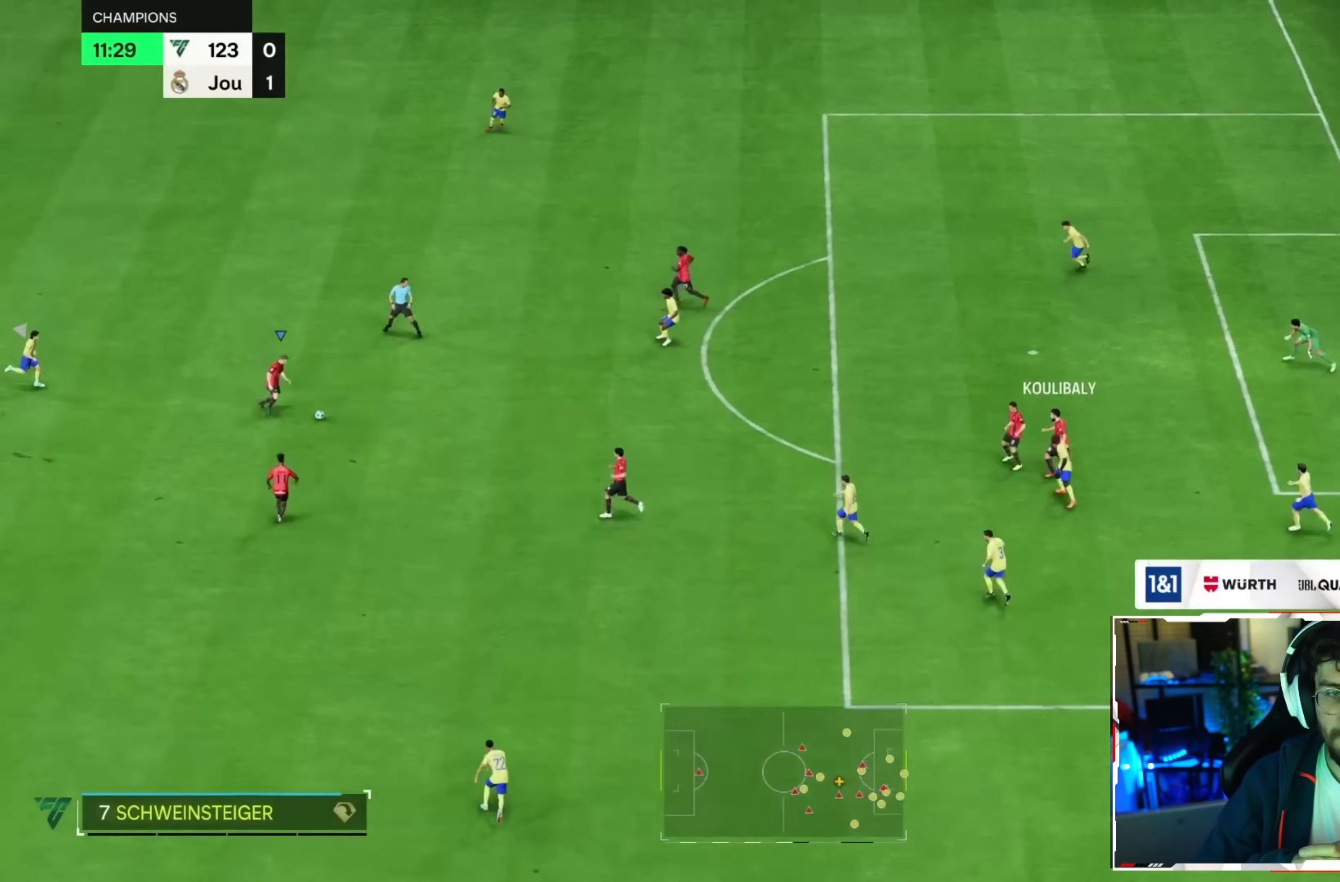
{"dt_ms": 480, "buttons": [], "left_stick": "right", "right_stick": "center", "events": []}
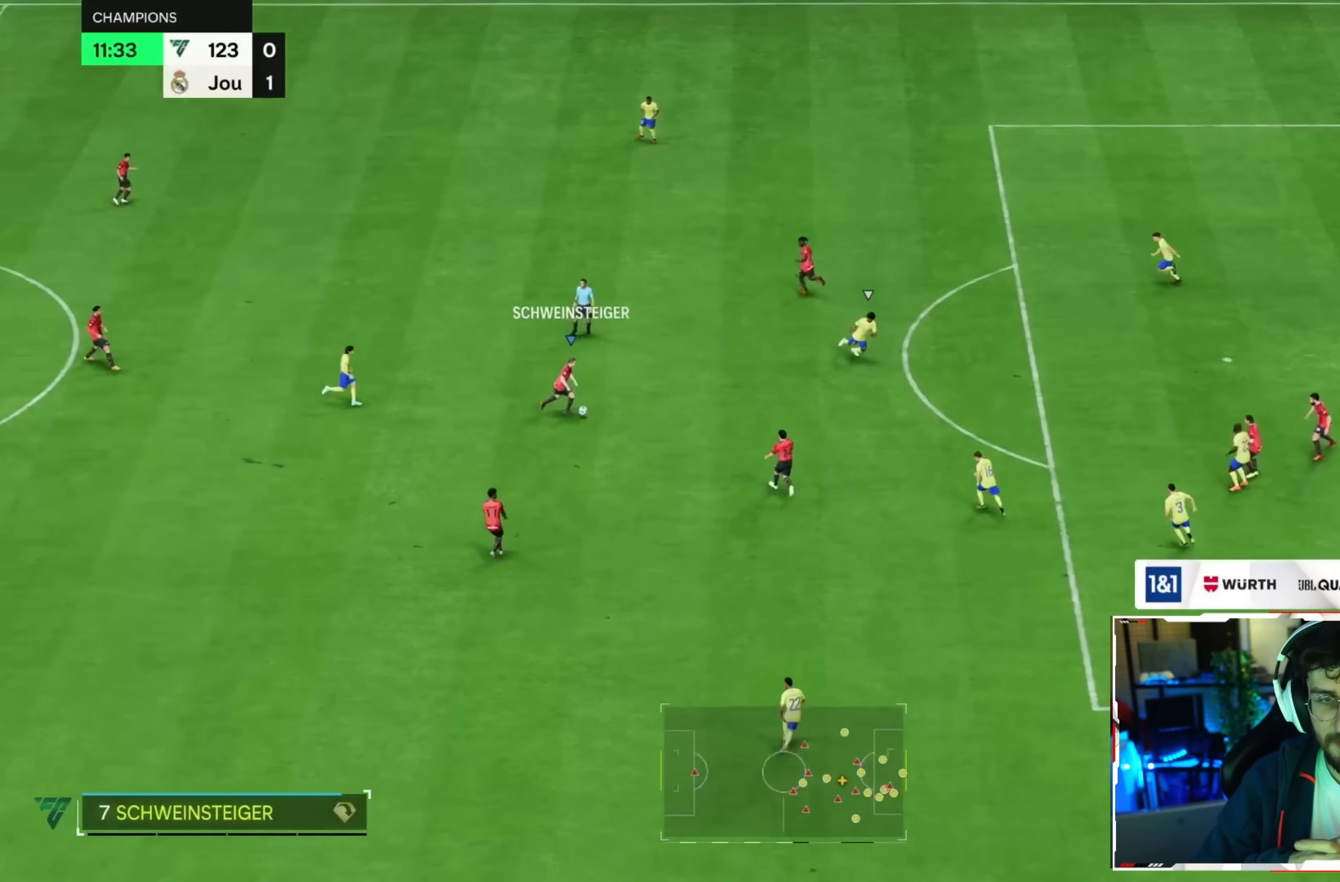
{"dt_ms": 1000, "buttons": [], "left_stick": "down", "right_stick": "center", "events": [[320, "left_stick", "center"], [400, "left_stick", "right"], [480, "left_stick", "up"], [680, "left_stick", "down"]]}
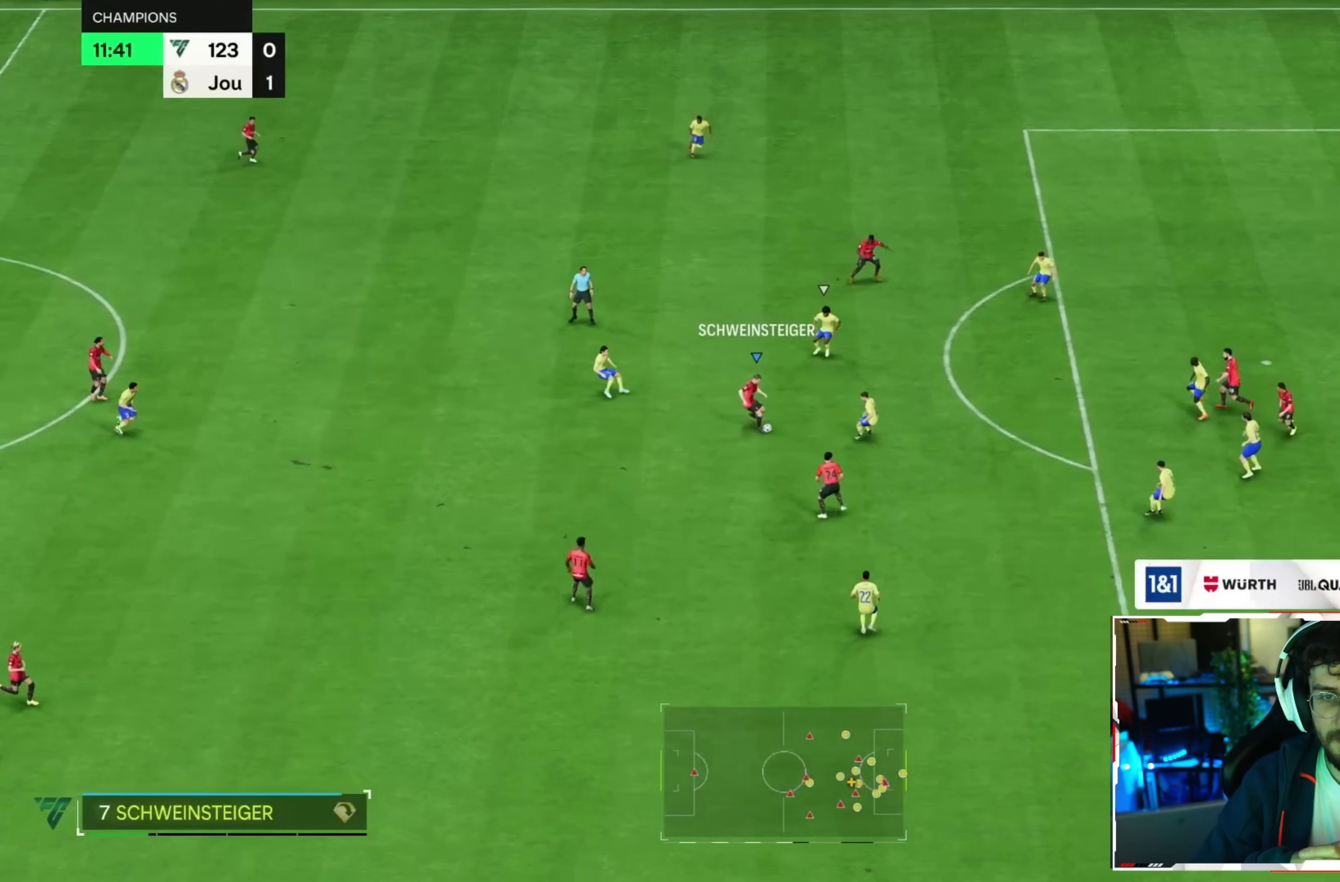
{"dt_ms": 520, "buttons": [], "left_stick": "down-right", "right_stick": "center", "events": [[160, "left_stick", "down-right"]]}